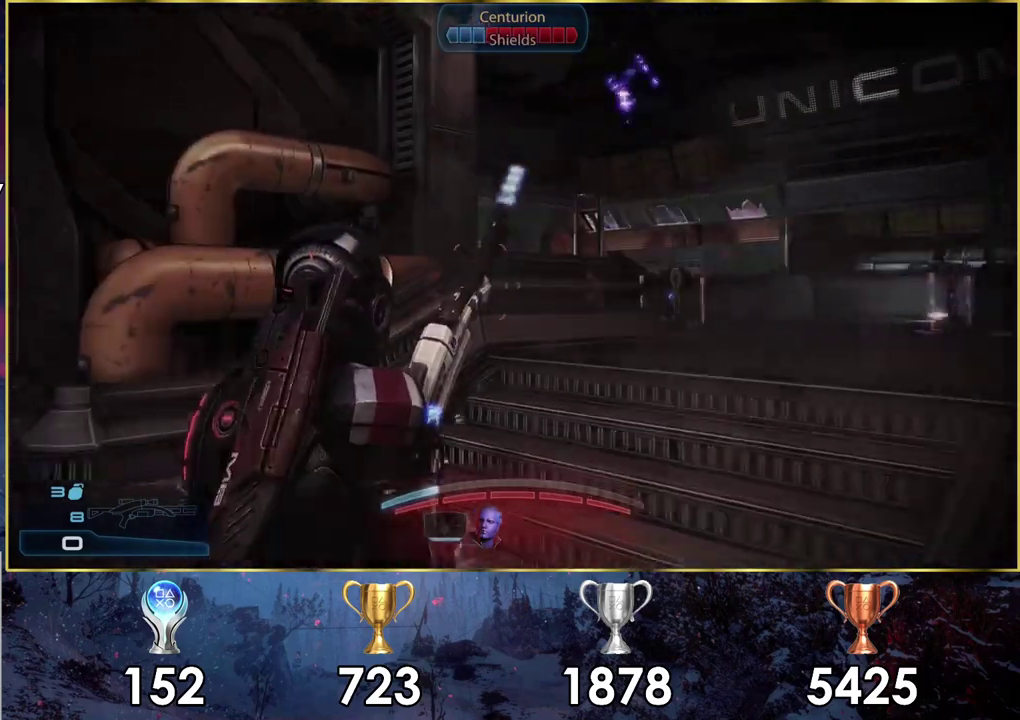
Gameplay with a controller (PlayStation layout); each line is a JSON object with the inputs held at the frame after it (dt_ms = milliseconds from this image to that frame). "events" lists button and stick changes between this image and that frame as [ms after this image, input, new state], when the widget could be followed in between. Not read: L1 R1.
{"dt_ms": 600, "buttons": [], "left_stick": "up-right", "right_stick": "center"}
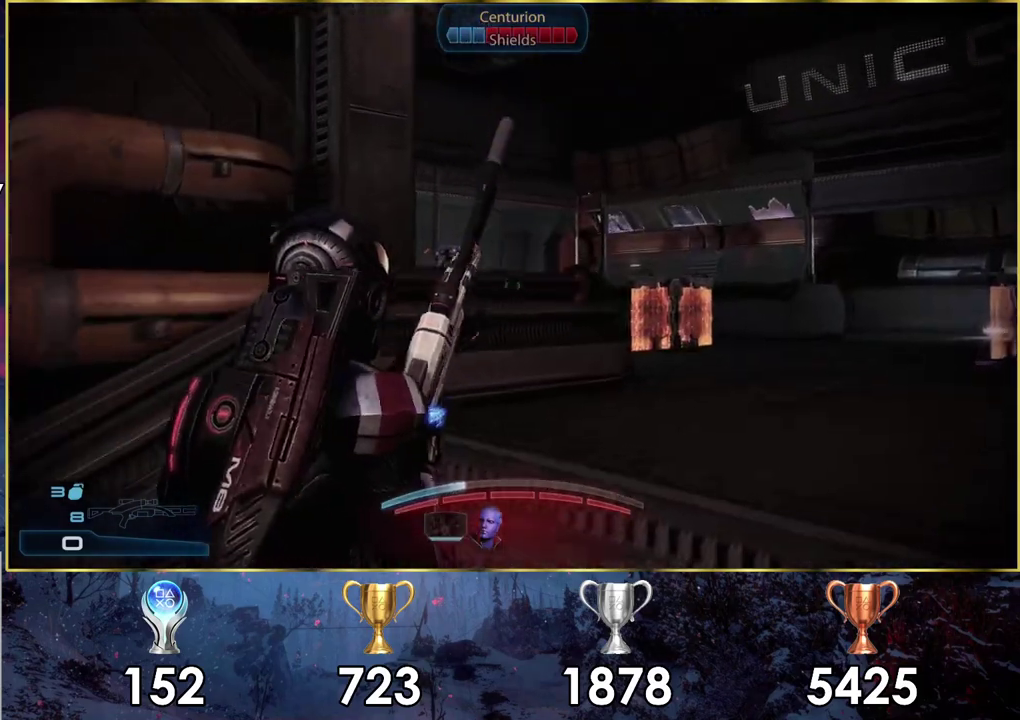
{"dt_ms": 600, "buttons": [], "left_stick": "up", "right_stick": "center"}
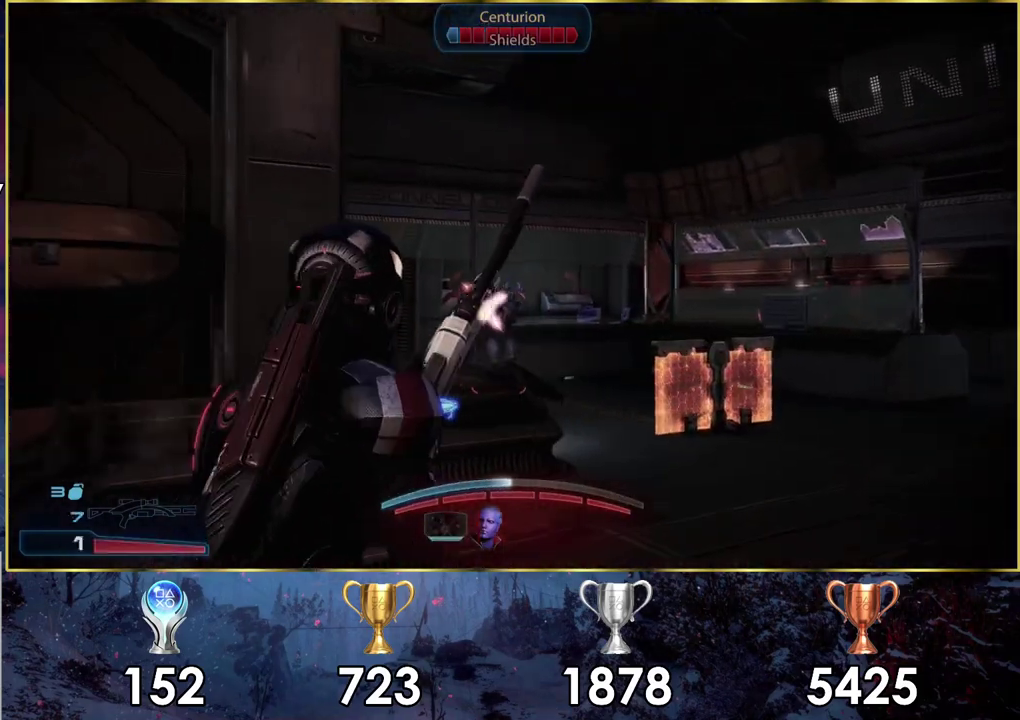
{"dt_ms": 200, "buttons": [], "left_stick": "down-left", "right_stick": "center", "events": [[100, "left_stick", "down-right"], [200, "left_stick", "down-left"]]}
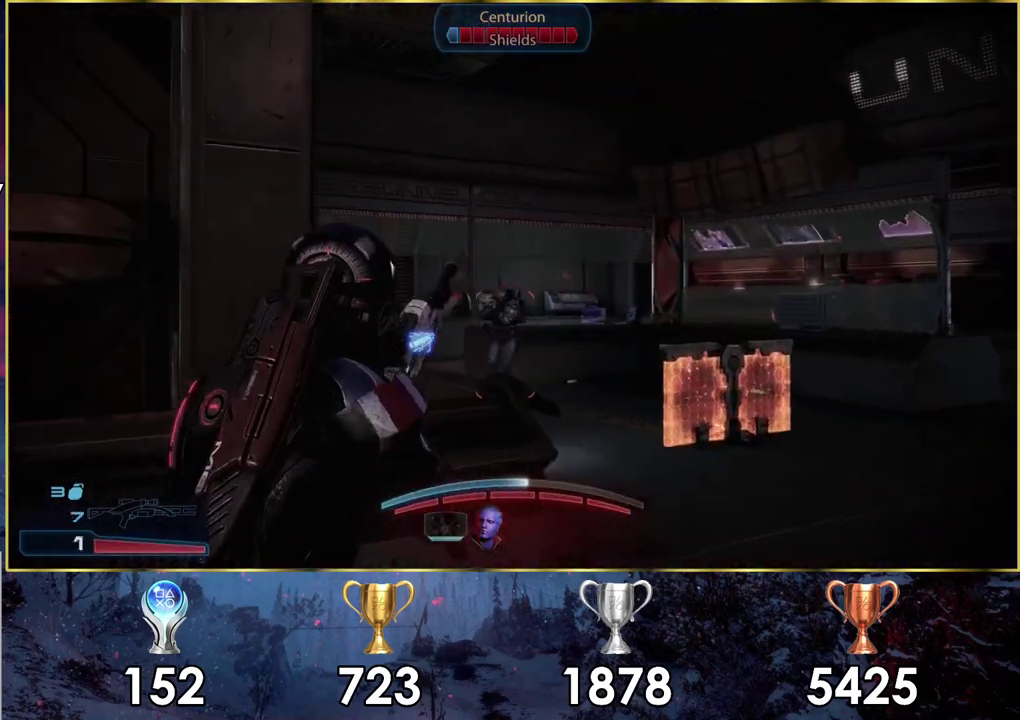
{"dt_ms": 400, "buttons": [], "left_stick": "right", "right_stick": "center", "events": [[400, "left_stick", "right"]]}
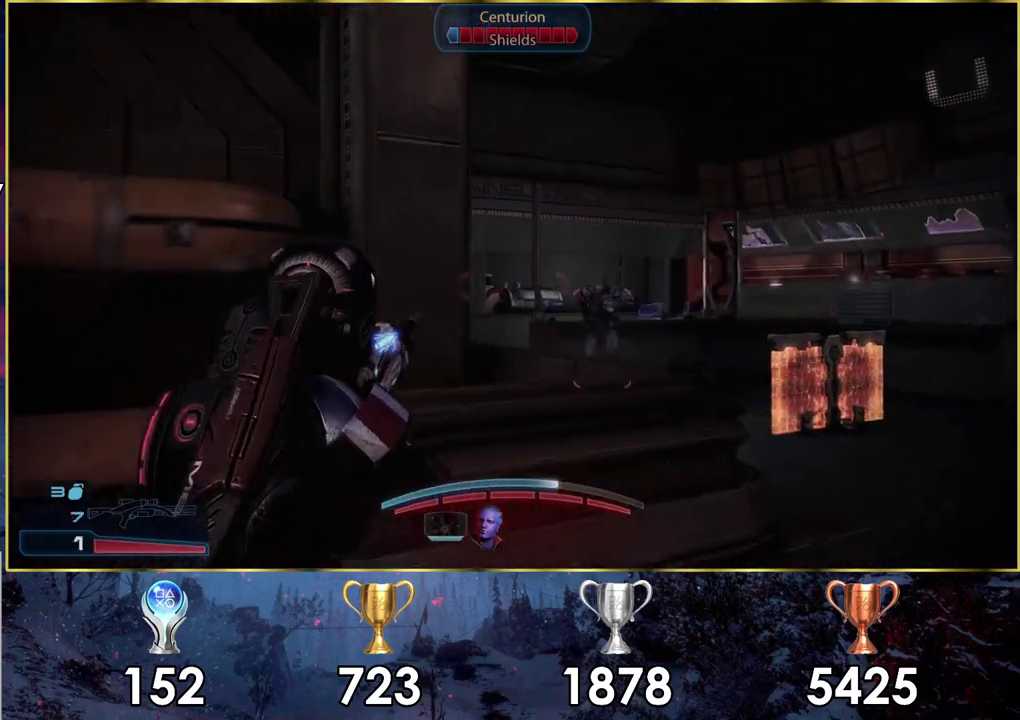
{"dt_ms": 300, "buttons": [], "left_stick": "right", "right_stick": "center", "events": [[117, "right_stick", "right"], [250, "right_stick", "center"]]}
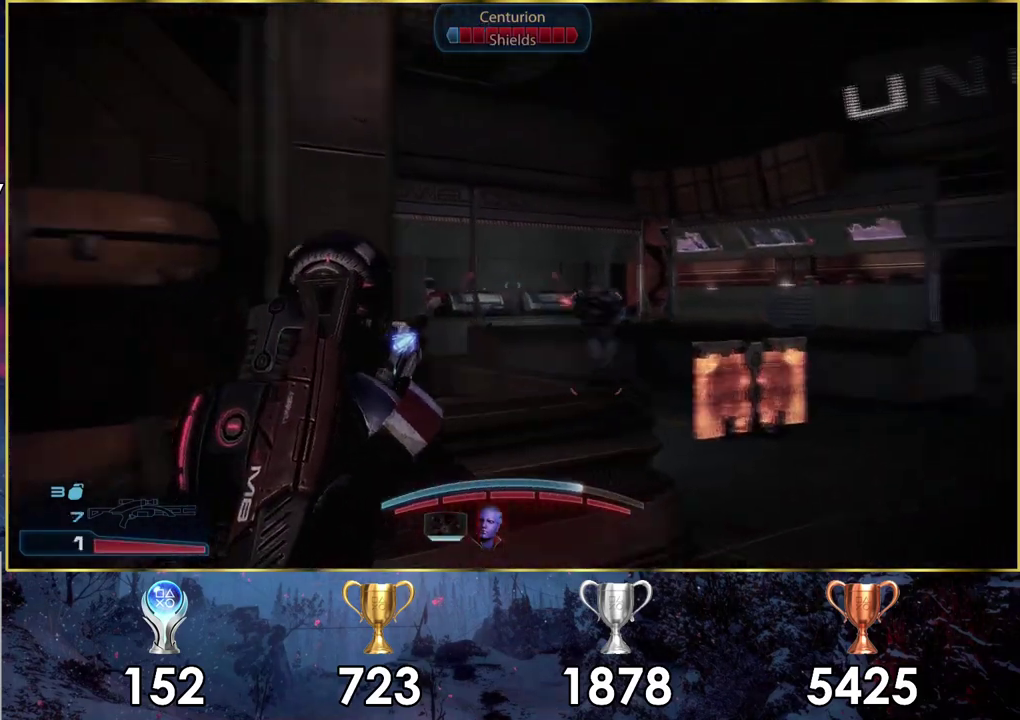
{"dt_ms": 200, "buttons": [], "left_stick": "down-left", "right_stick": "right", "events": [[17, "left_stick", "down-right"], [150, "left_stick", "down-left"], [200, "right_stick", "right"]]}
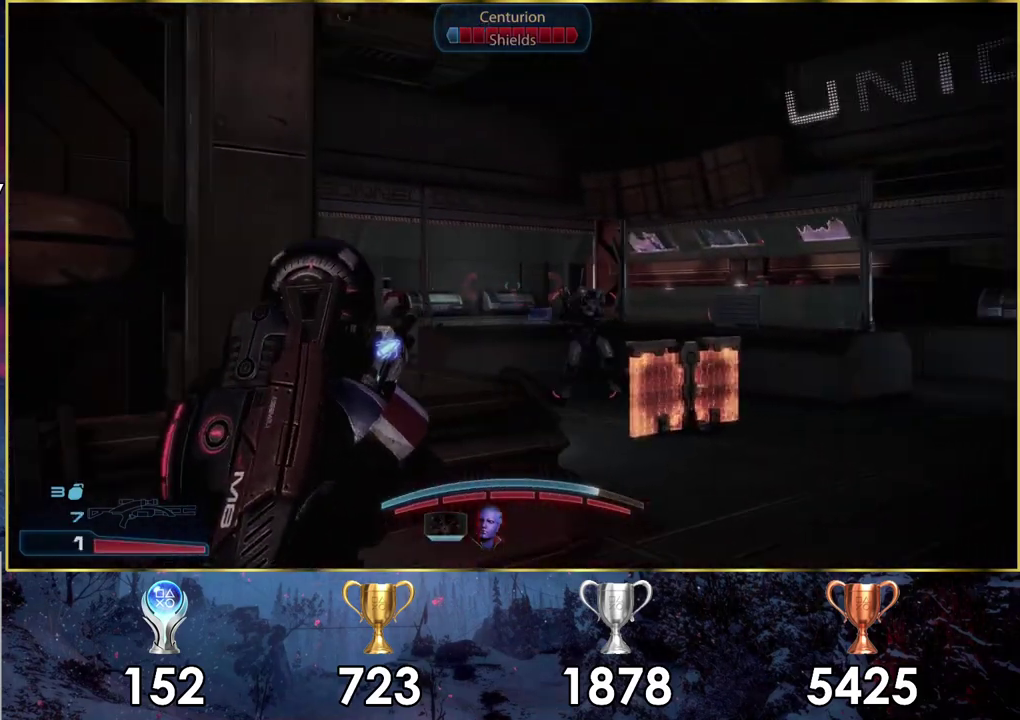
{"dt_ms": 300, "buttons": [], "left_stick": "left", "right_stick": "right", "events": [[167, "left_stick", "left"]]}
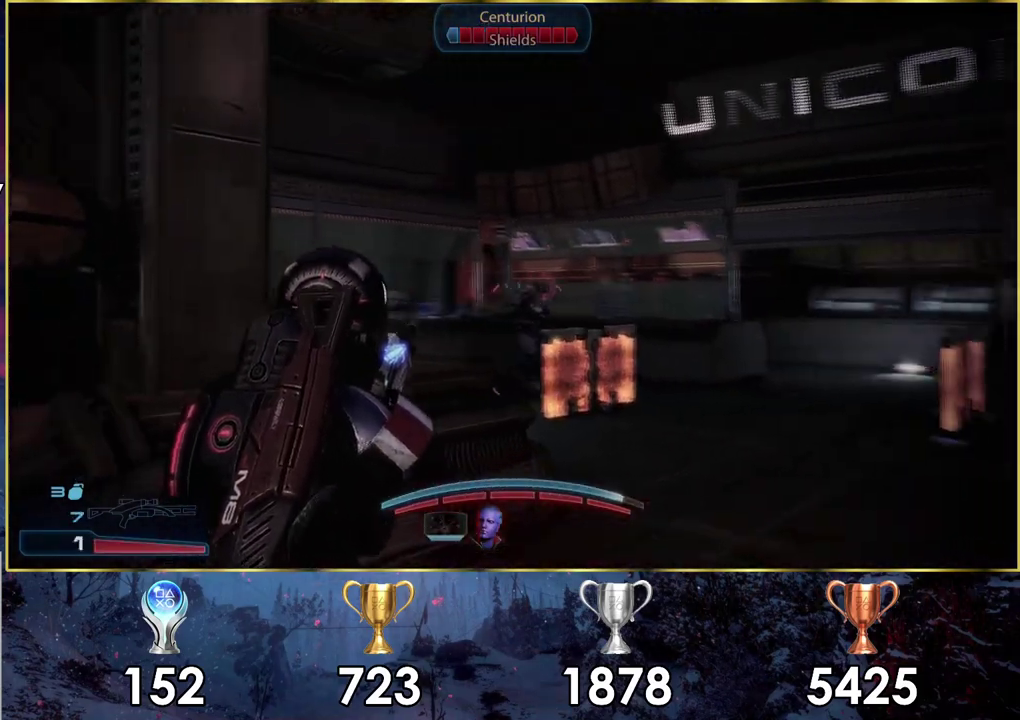
{"dt_ms": 300, "buttons": ["L2"], "left_stick": "center", "right_stick": "center", "events": [[33, "L2", "down"], [83, "right_stick", "center"], [150, "left_stick", "center"]]}
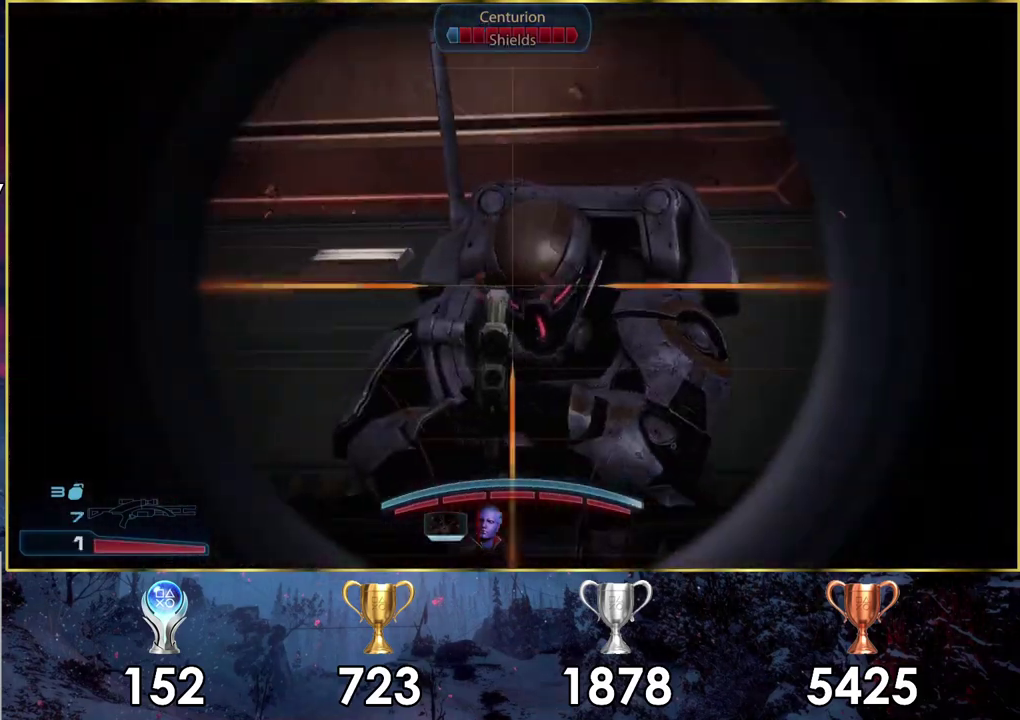
{"dt_ms": 300, "buttons": ["L2"], "left_stick": "center", "right_stick": "right", "events": [[100, "right_stick", "right"]]}
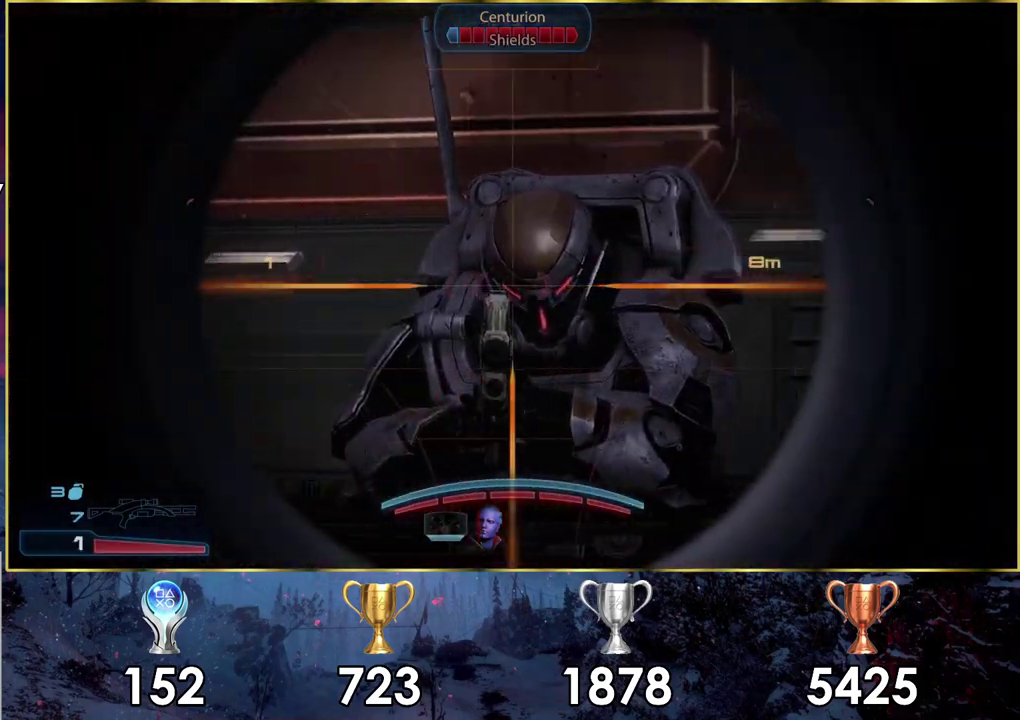
{"dt_ms": 200, "buttons": [], "left_stick": "center", "right_stick": "center", "events": [[17, "R2", "down"], [150, "R2", "up"], [150, "right_stick", "center"], [183, "L2", "up"]]}
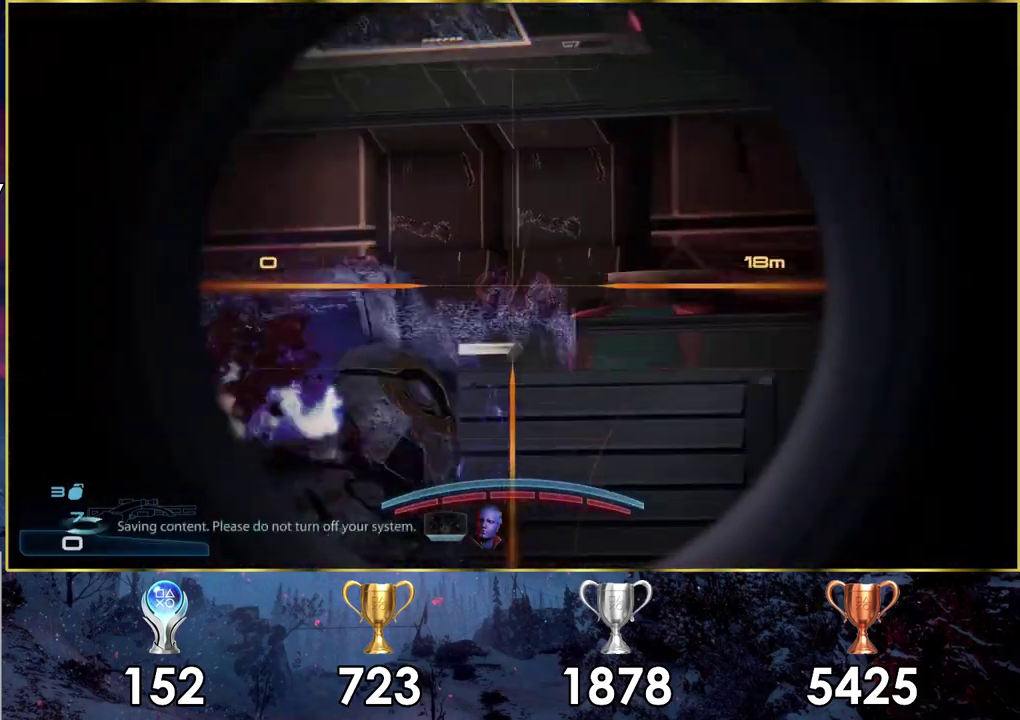
{"dt_ms": 100, "buttons": [], "left_stick": "down-left", "right_stick": "center", "events": [[67, "left_stick", "down-left"]]}
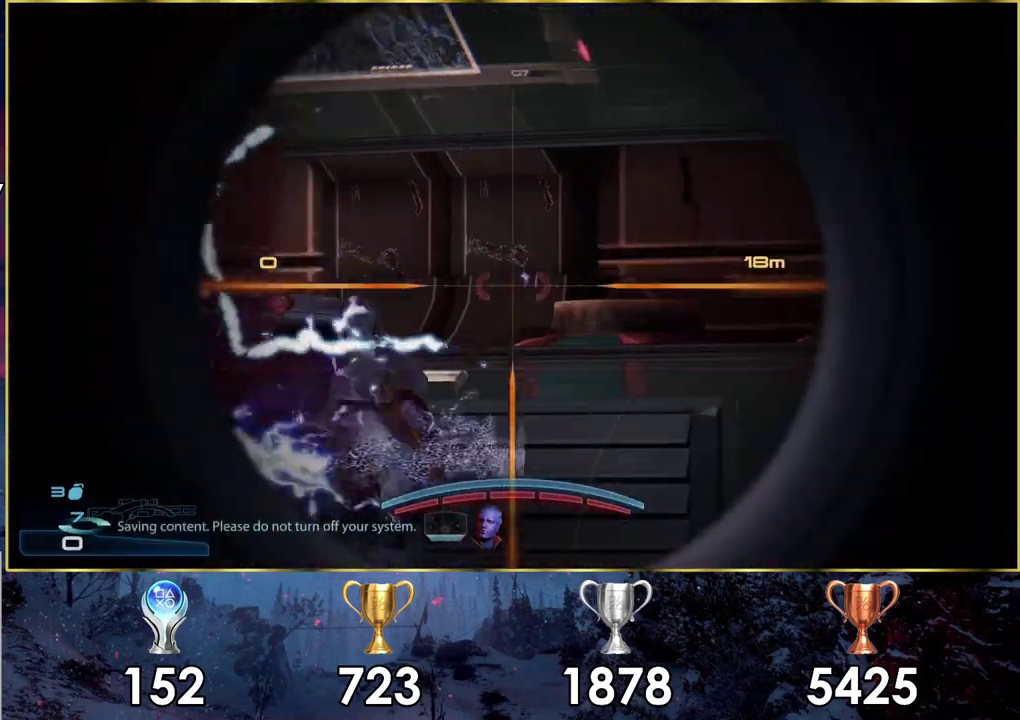
{"dt_ms": 300, "buttons": [], "left_stick": "down-left", "right_stick": "right", "events": [[233, "right_stick", "right"]]}
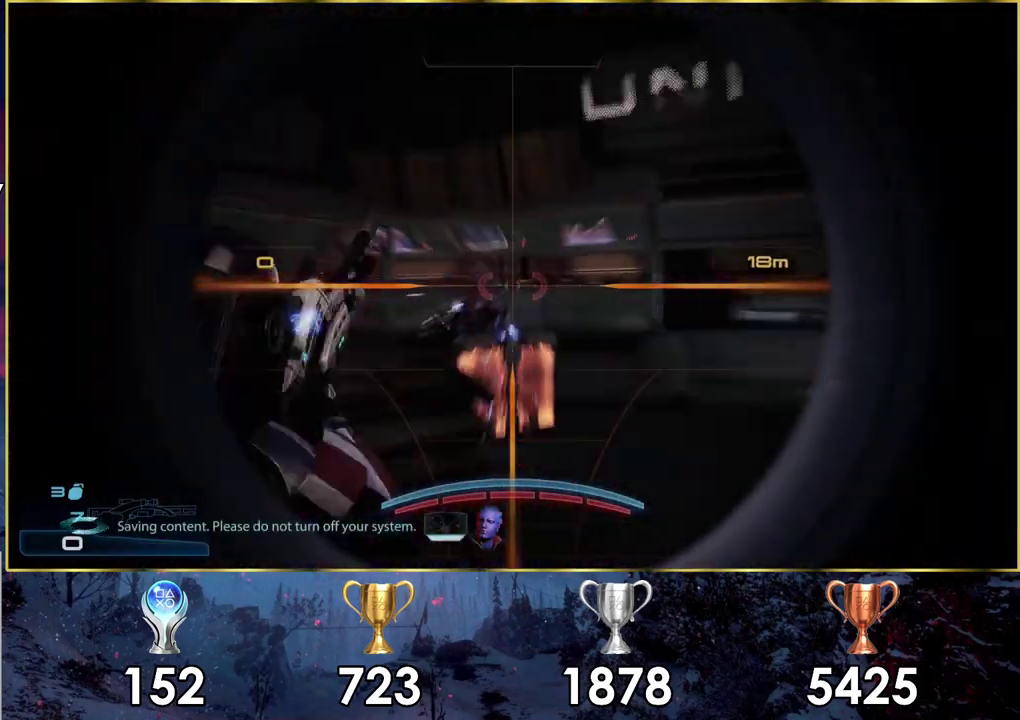
{"dt_ms": 200, "buttons": [], "left_stick": "up", "right_stick": "center", "events": [[33, "left_stick", "left"], [100, "left_stick", "down-right"], [150, "left_stick", "up"], [183, "right_stick", "center"]]}
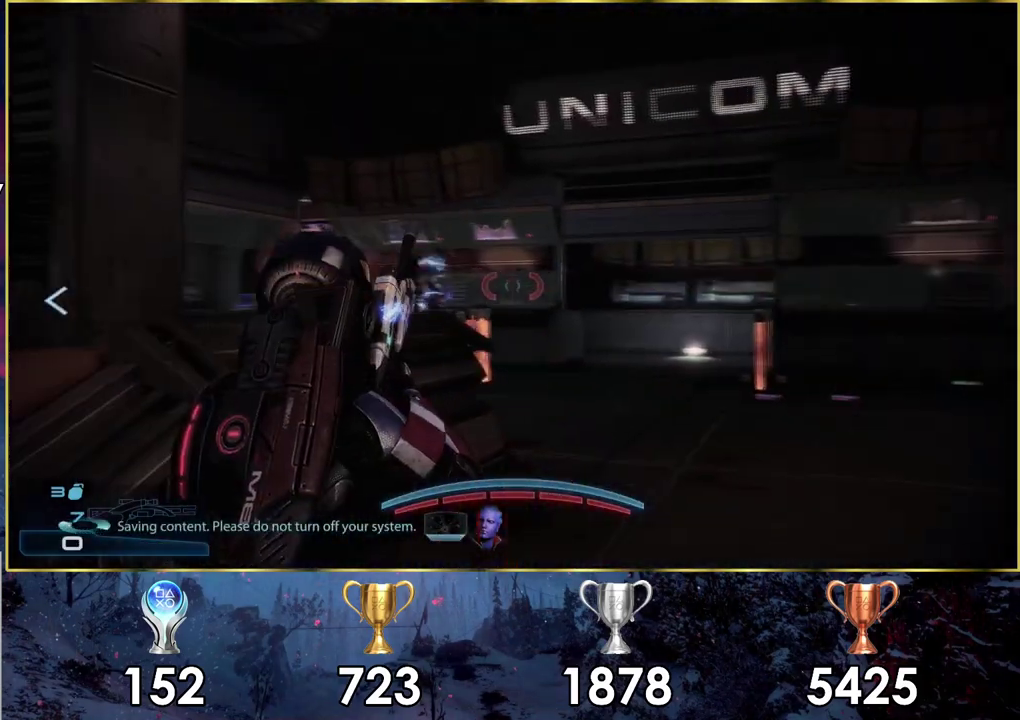
{"dt_ms": 300, "buttons": [], "left_stick": "up", "right_stick": "center", "events": [[67, "left_stick", "up-right"], [150, "SQUARE", "down"], [167, "left_stick", "up"], [233, "SQUARE", "up"]]}
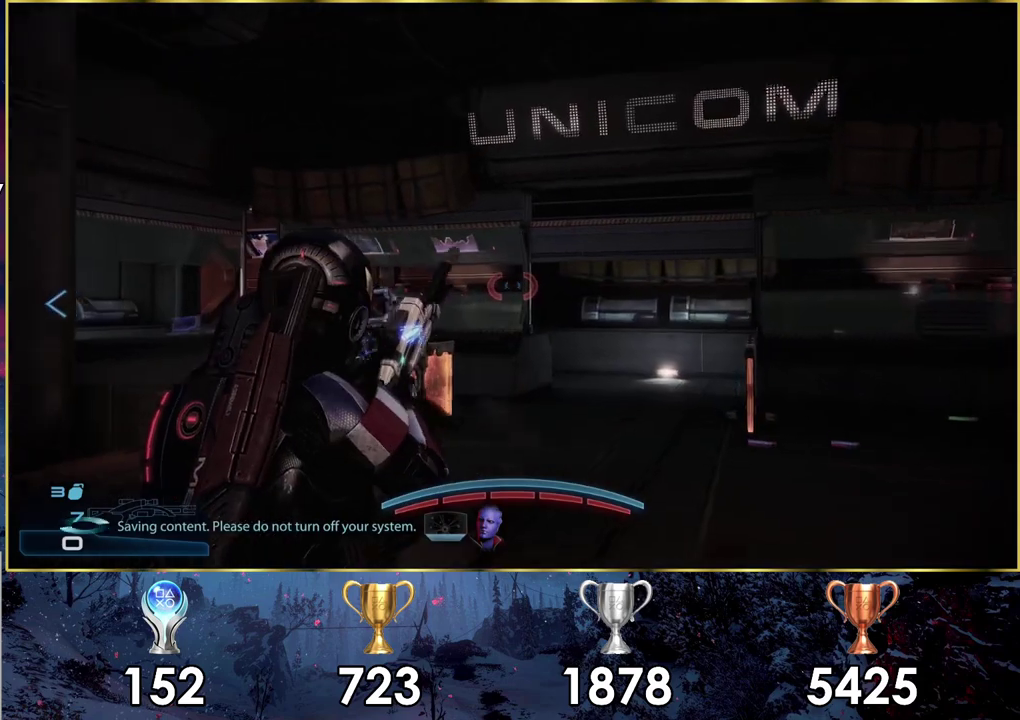
{"dt_ms": 300, "buttons": [], "left_stick": "up-right", "right_stick": "center", "events": [[17, "SQUARE", "down"], [67, "left_stick", "up-right"], [100, "SQUARE", "up"]]}
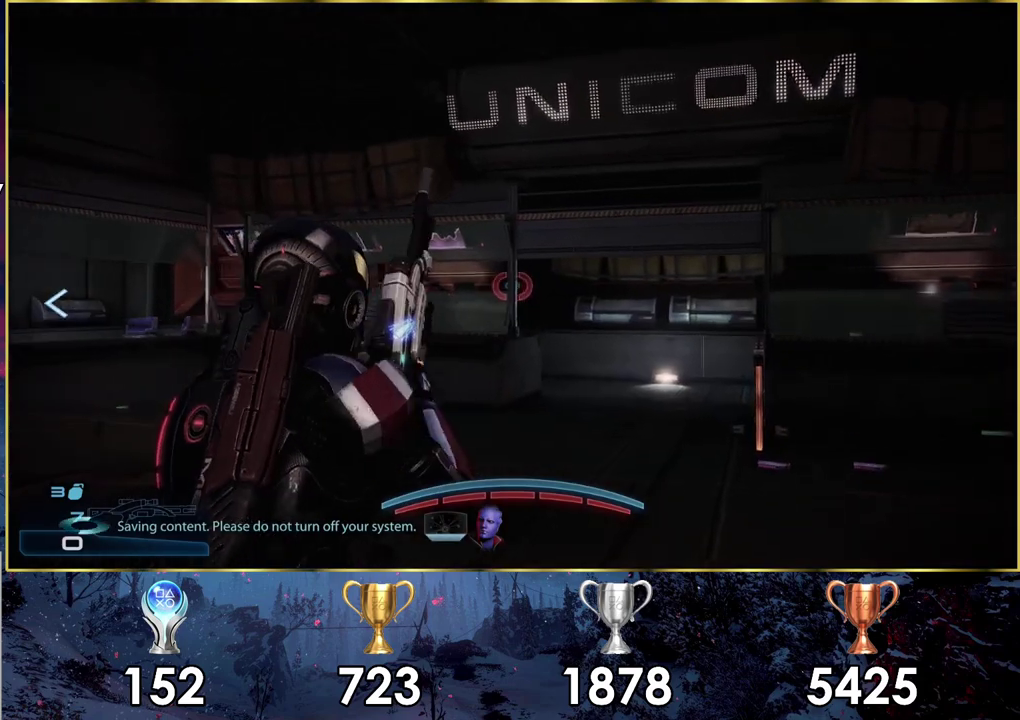
{"dt_ms": 400, "buttons": [], "left_stick": "up-right", "right_stick": "center", "events": [[33, "right_stick", "left"], [383, "right_stick", "center"]]}
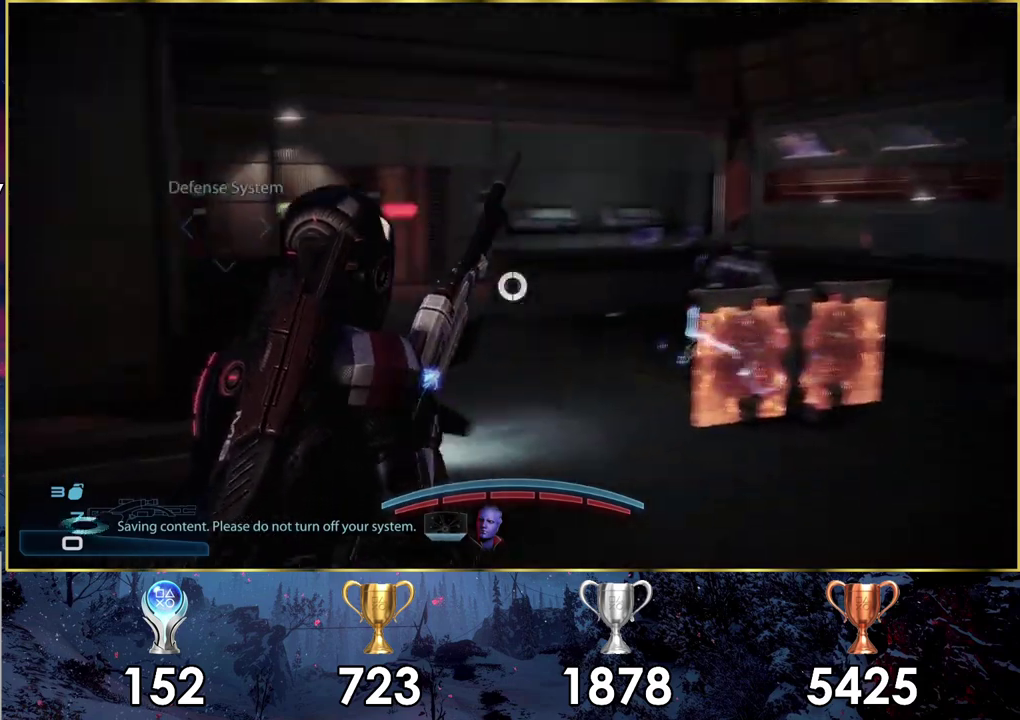
{"dt_ms": 700, "buttons": [], "left_stick": "up", "right_stick": "right", "events": [[50, "left_stick", "up"], [600, "left_stick", "up-right"], [650, "right_stick", "right"], [683, "left_stick", "up"]]}
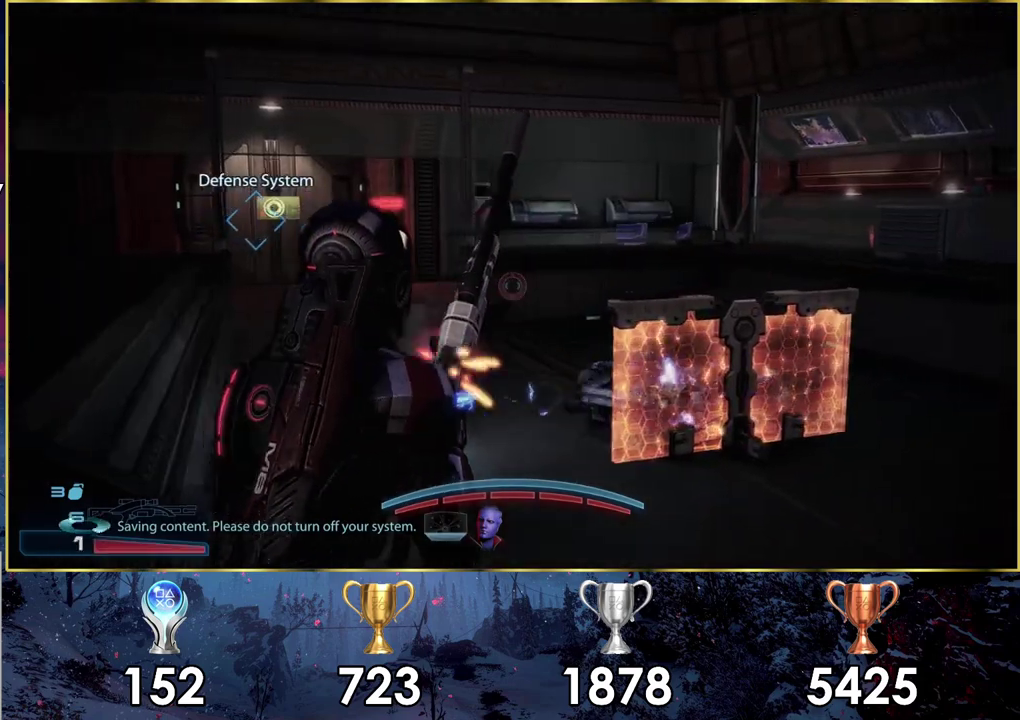
{"dt_ms": 100, "buttons": [], "left_stick": "up", "right_stick": "right", "events": []}
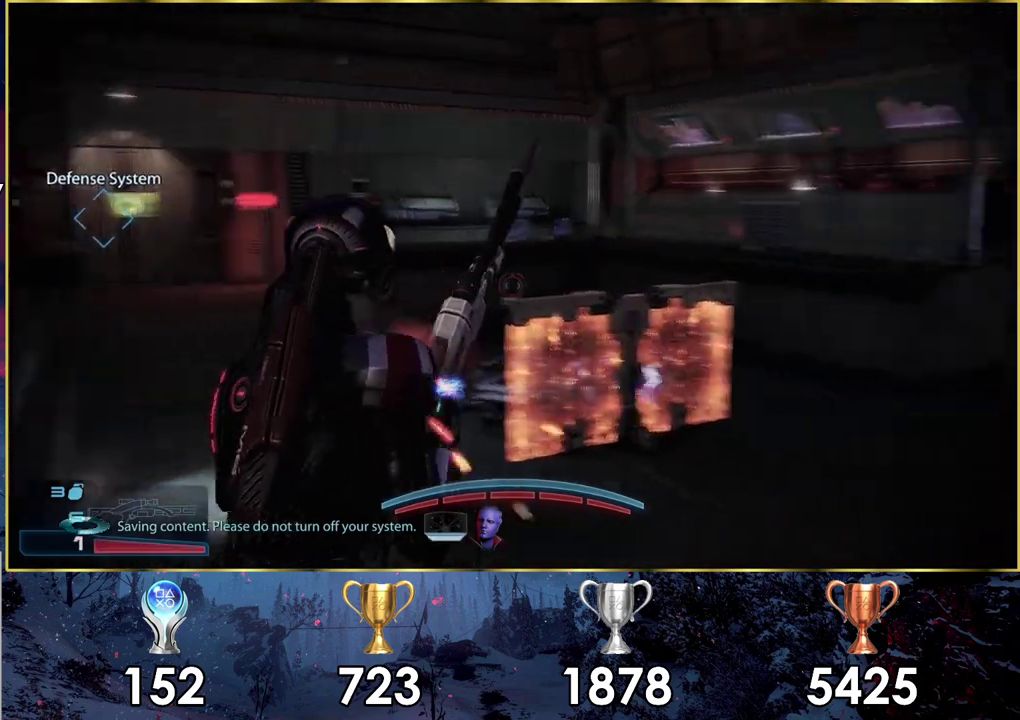
{"dt_ms": 300, "buttons": [], "left_stick": "up-left", "right_stick": "right", "events": [[50, "left_stick", "up-left"]]}
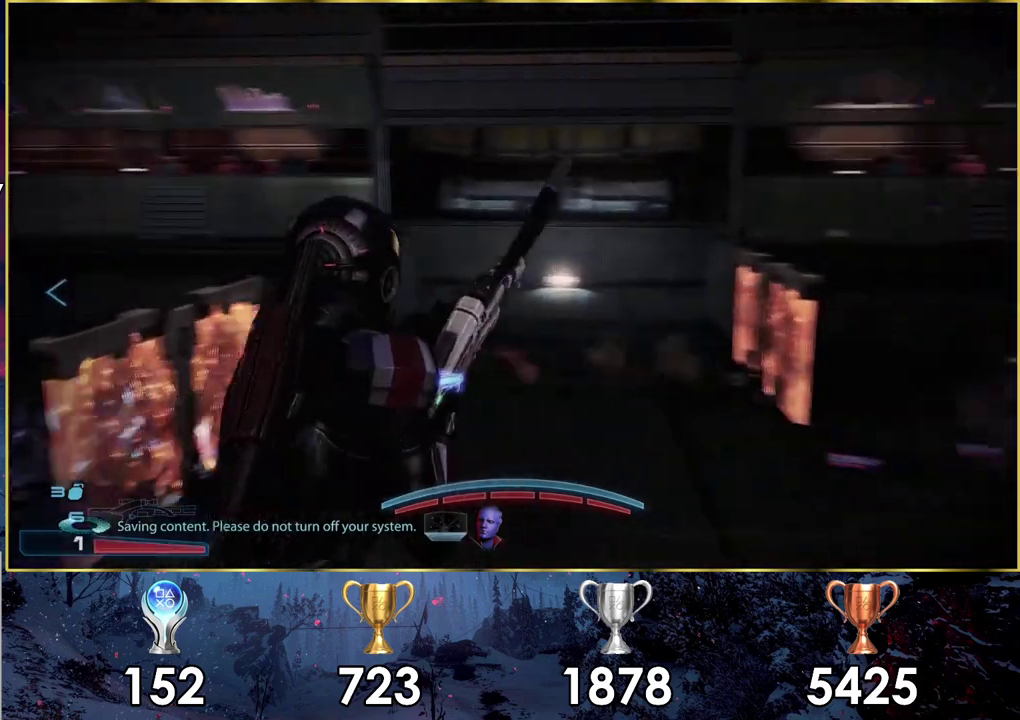
{"dt_ms": 400, "buttons": [], "left_stick": "up-left", "right_stick": "center", "events": [[317, "right_stick", "center"]]}
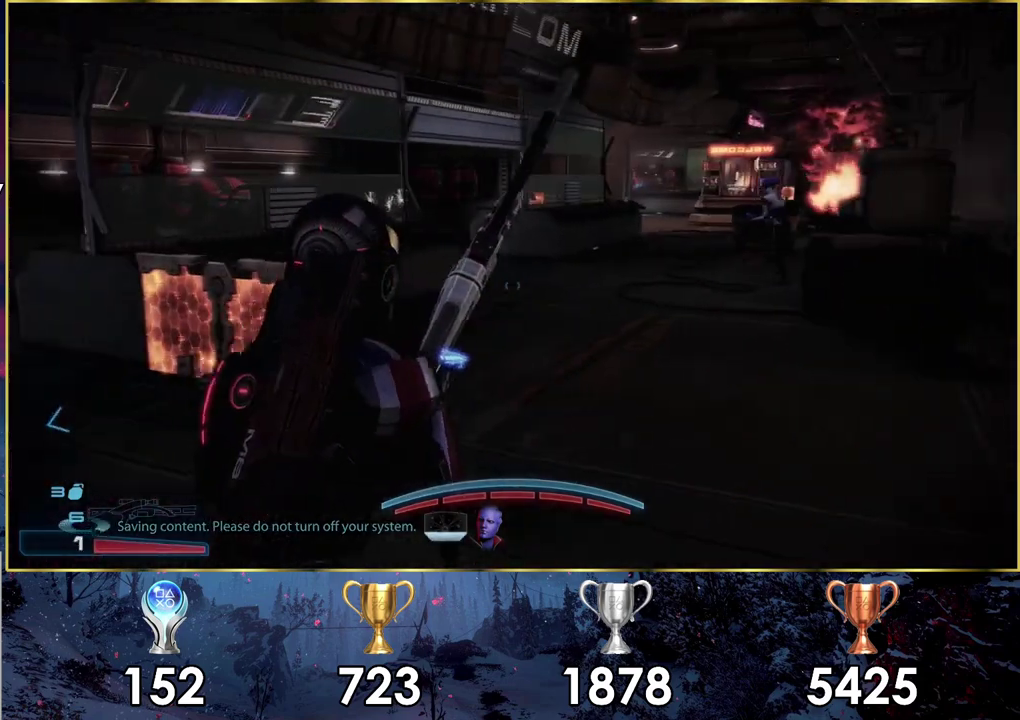
{"dt_ms": 600, "buttons": [], "left_stick": "up", "right_stick": "down-right"}
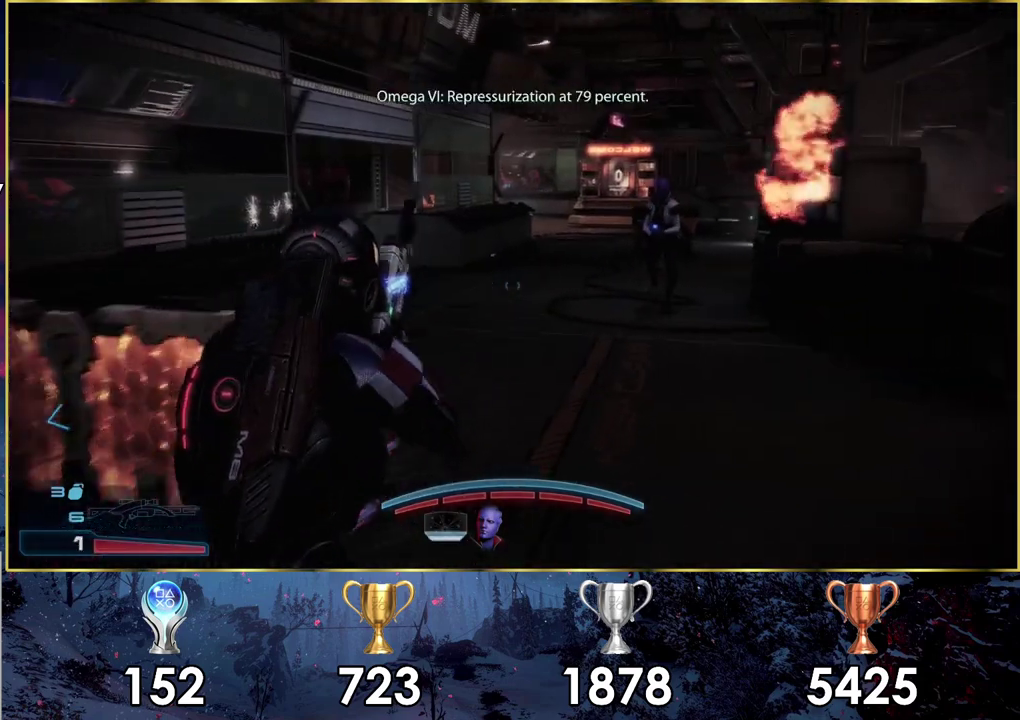
{"dt_ms": 400, "buttons": [], "left_stick": "up", "right_stick": "right"}
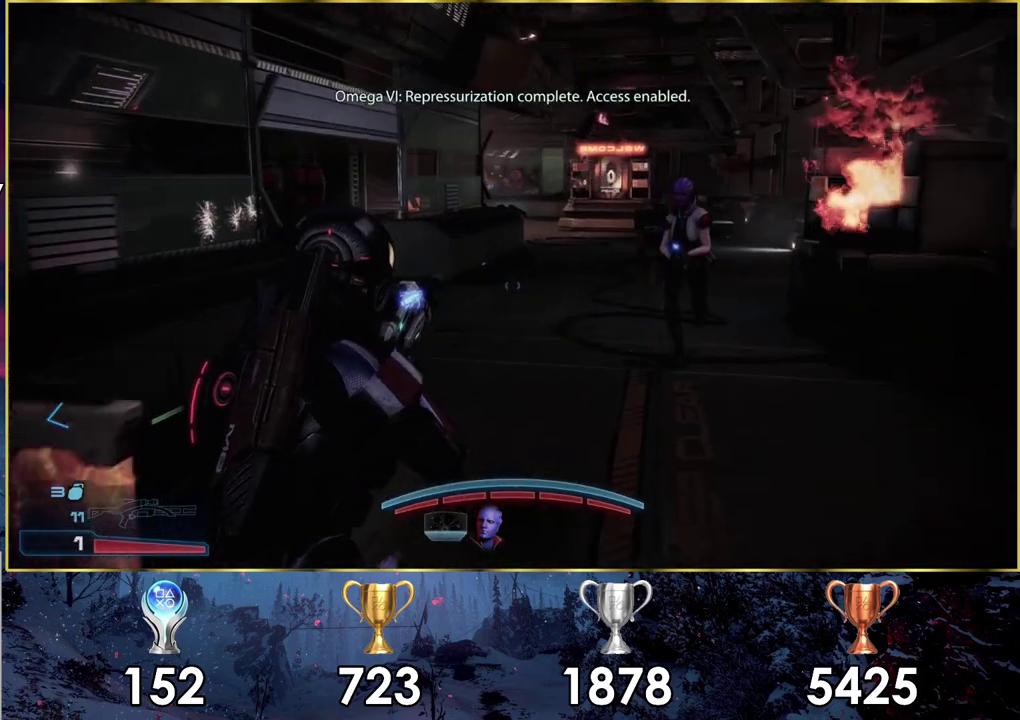
{"dt_ms": 600, "buttons": [], "left_stick": "up", "right_stick": "center"}